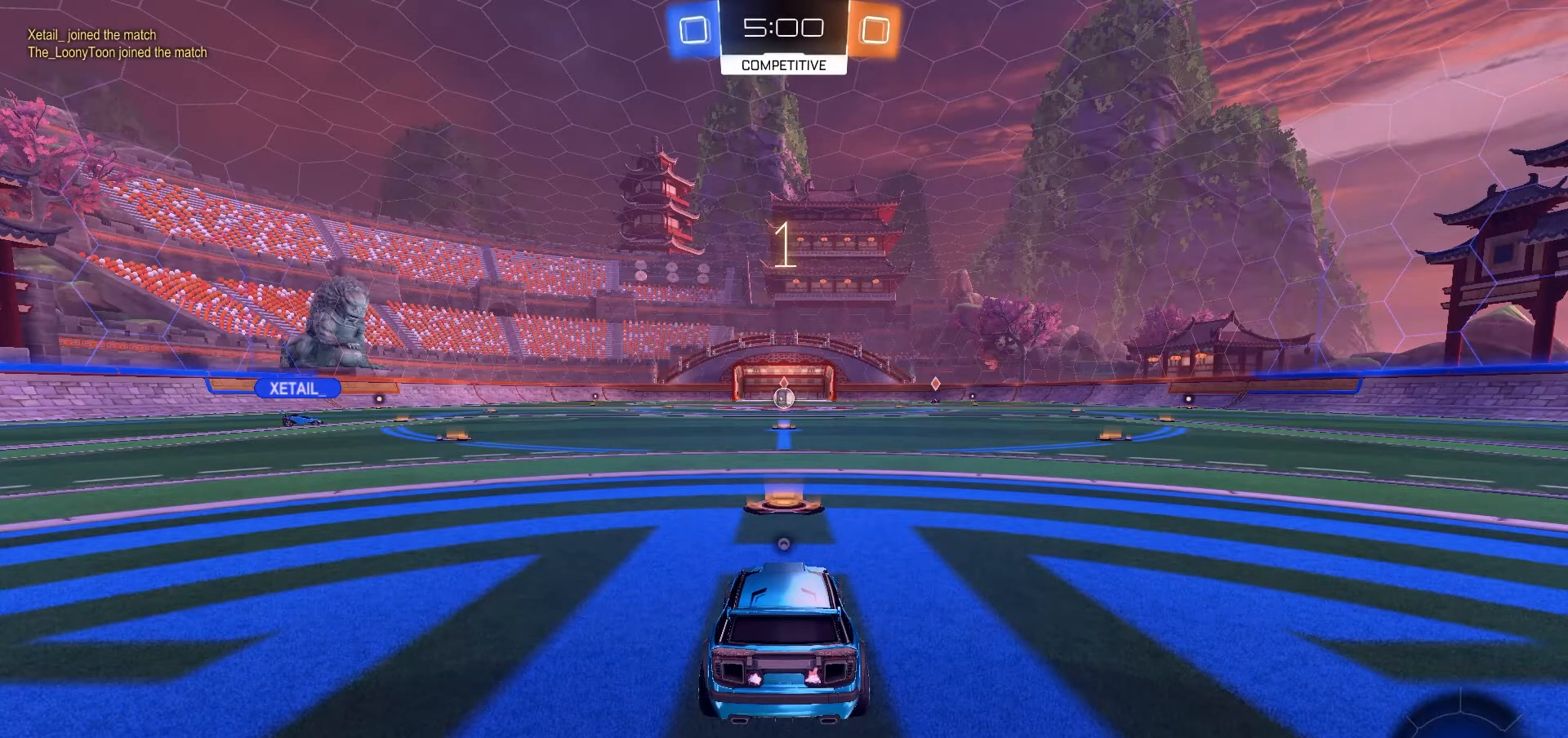
Gameplay with a controller (Xbox layout); each line is a JSON object with the inputs held at the frame after it (dt_ms = milliseconds from this image to that frame). "events" lists button and stick changes between this image and that frame as [ms after this image, input, new state], when the widget could be followed in between. Not read: A L3 R3 X.
{"dt_ms": 500, "buttons": ["R2"], "left_stick": "center", "right_stick": "center", "events": [[400, "Y", "down"], [500, "R2", "down"], [500, "Y", "up"]]}
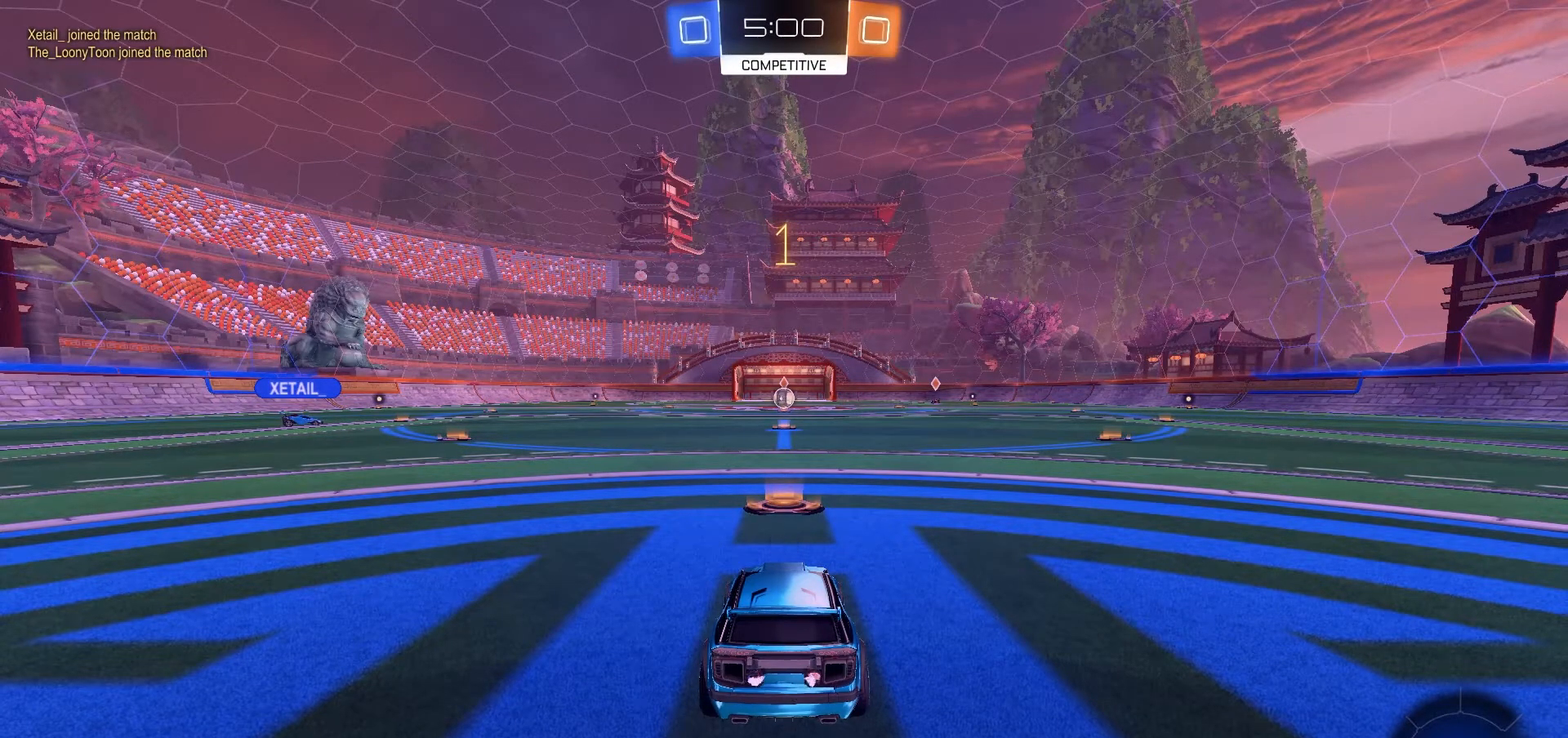
{"dt_ms": 1000, "buttons": ["B", "R2"], "left_stick": "up-left", "right_stick": "center"}
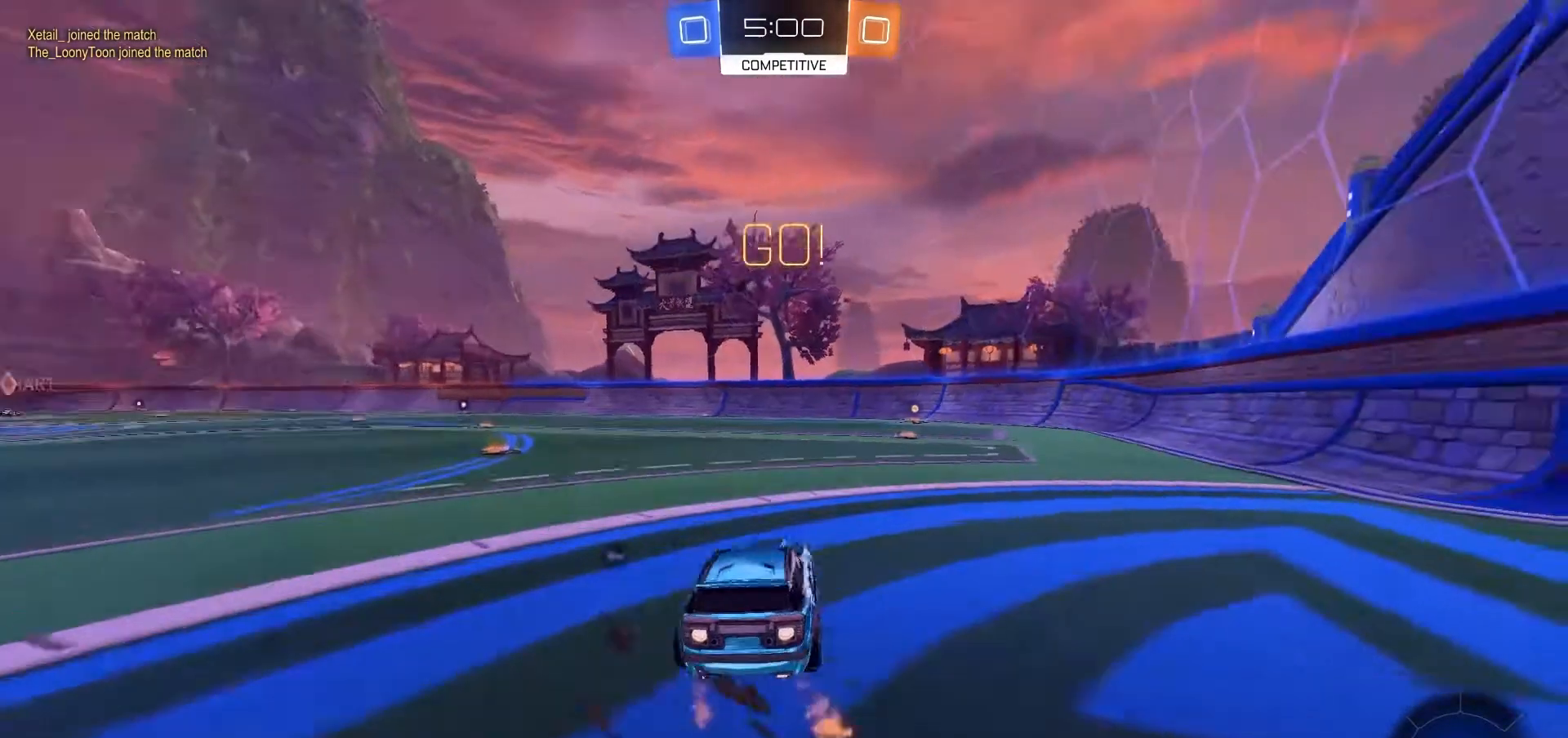
{"dt_ms": 500, "buttons": ["B", "R1", "R2"], "left_stick": "center", "right_stick": "center", "events": [[33, "R1", "down"], [167, "left_stick", "up-right"], [233, "left_stick", "down-right"], [367, "left_stick", "center"]]}
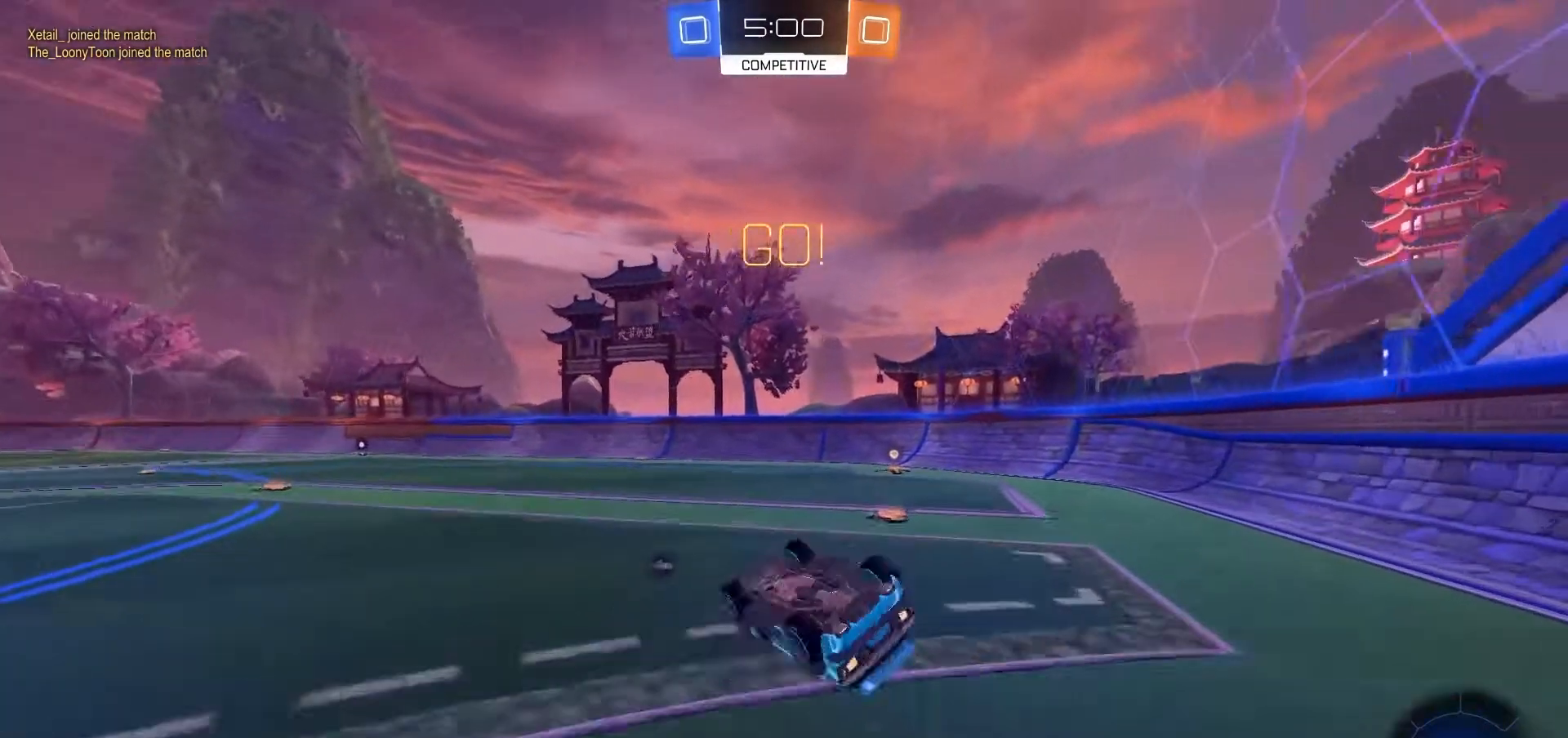
{"dt_ms": 500, "buttons": ["B", "R2"], "left_stick": "center", "right_stick": "center", "events": [[100, "left_stick", "right"], [233, "R1", "up"], [433, "left_stick", "center"]]}
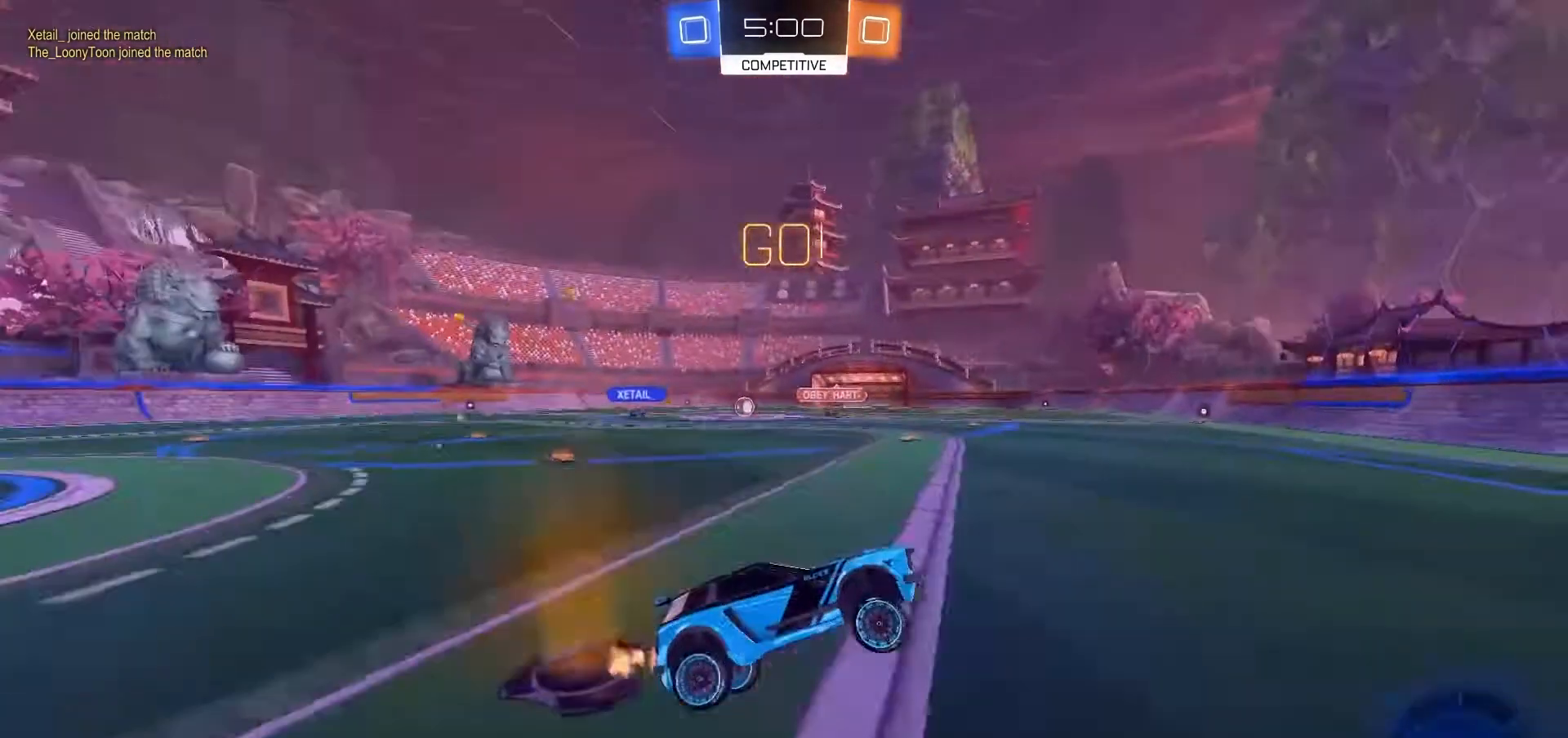
{"dt_ms": 500, "buttons": ["B", "R2"], "left_stick": "left", "right_stick": "center", "events": [[333, "left_stick", "left"]]}
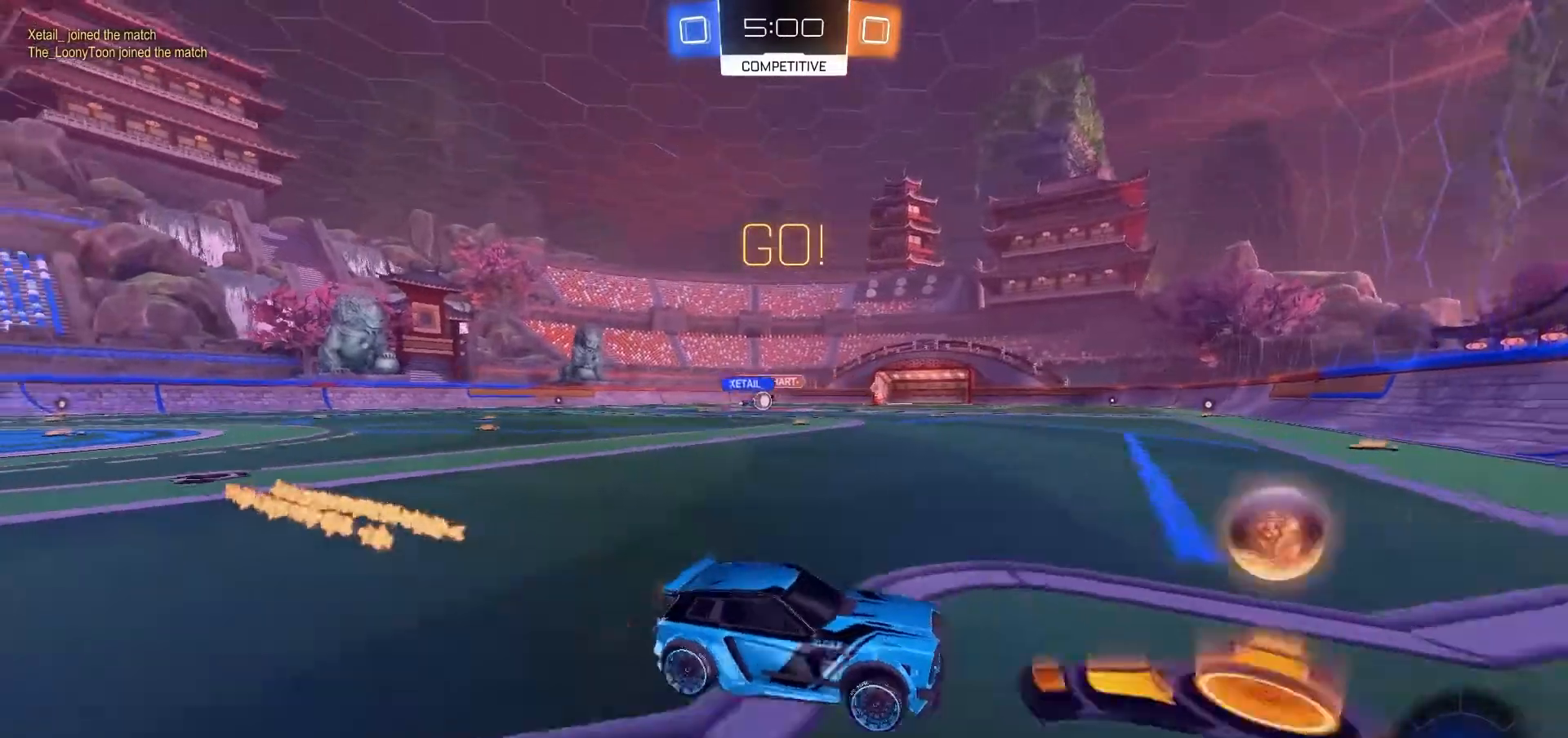
{"dt_ms": 500, "buttons": ["B", "R2"], "left_stick": "left", "right_stick": "center", "events": []}
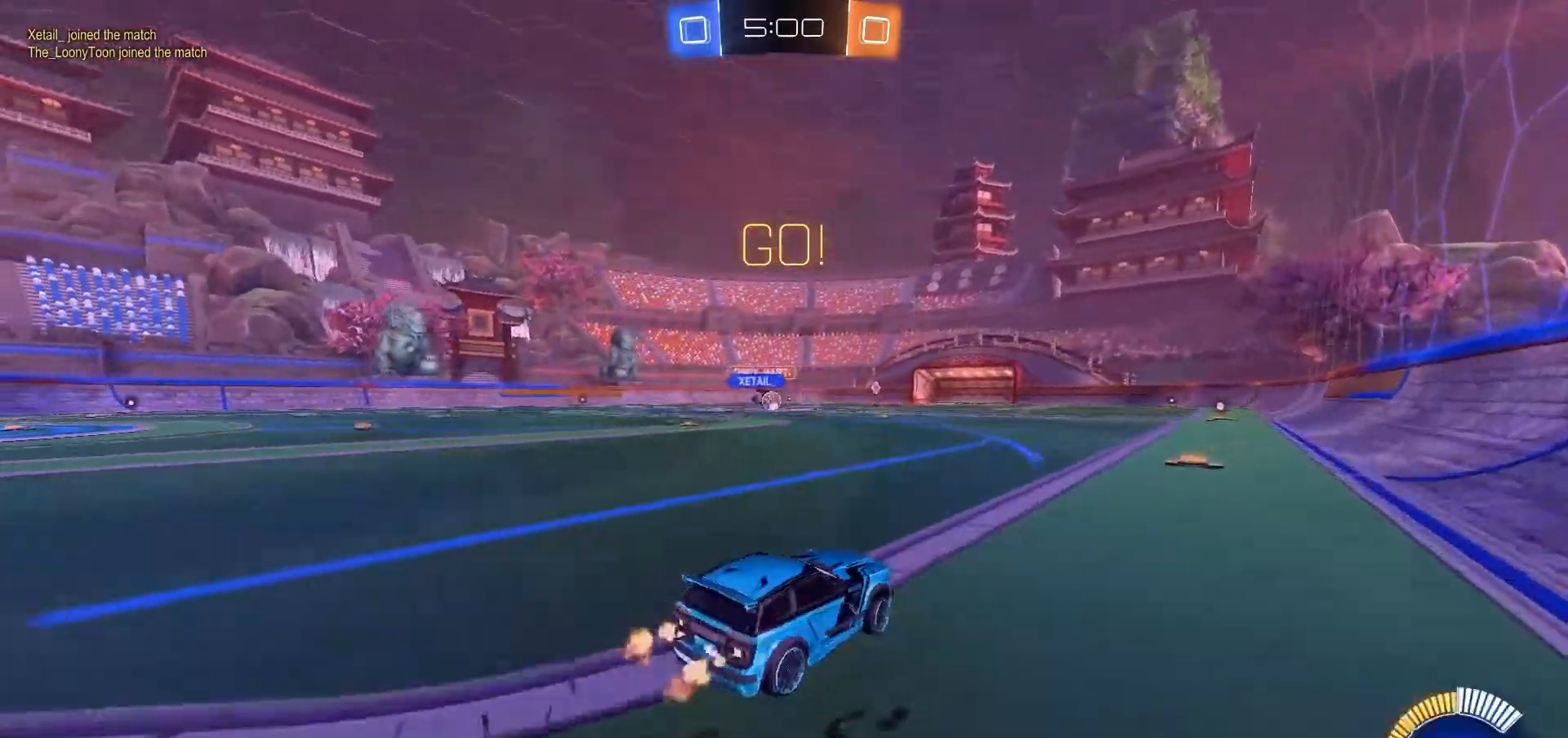
{"dt_ms": 500, "buttons": ["B", "R2"], "left_stick": "center", "right_stick": "center", "events": [[433, "left_stick", "center"]]}
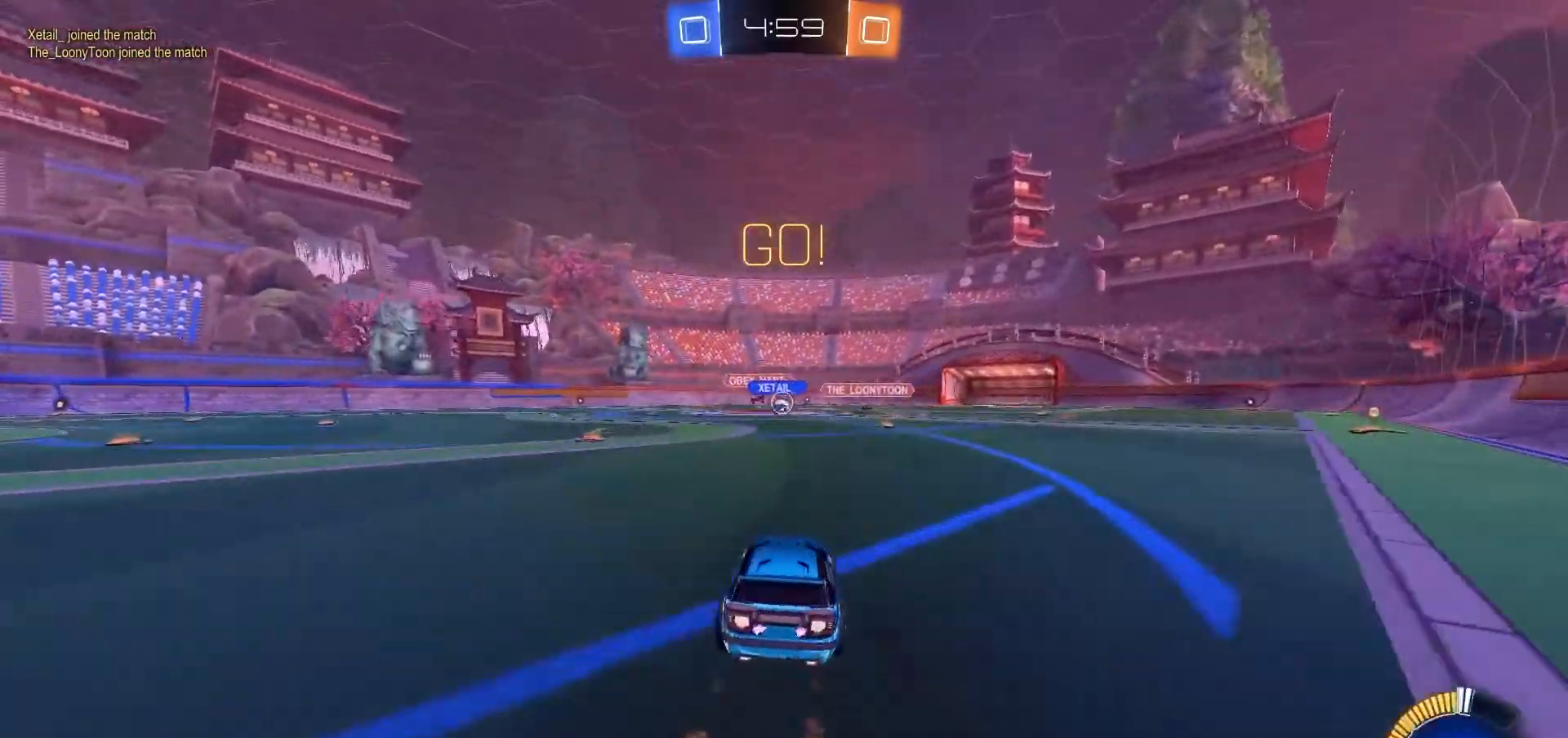
{"dt_ms": 500, "buttons": ["B", "R2"], "left_stick": "left", "right_stick": "center", "events": [[133, "left_stick", "left"]]}
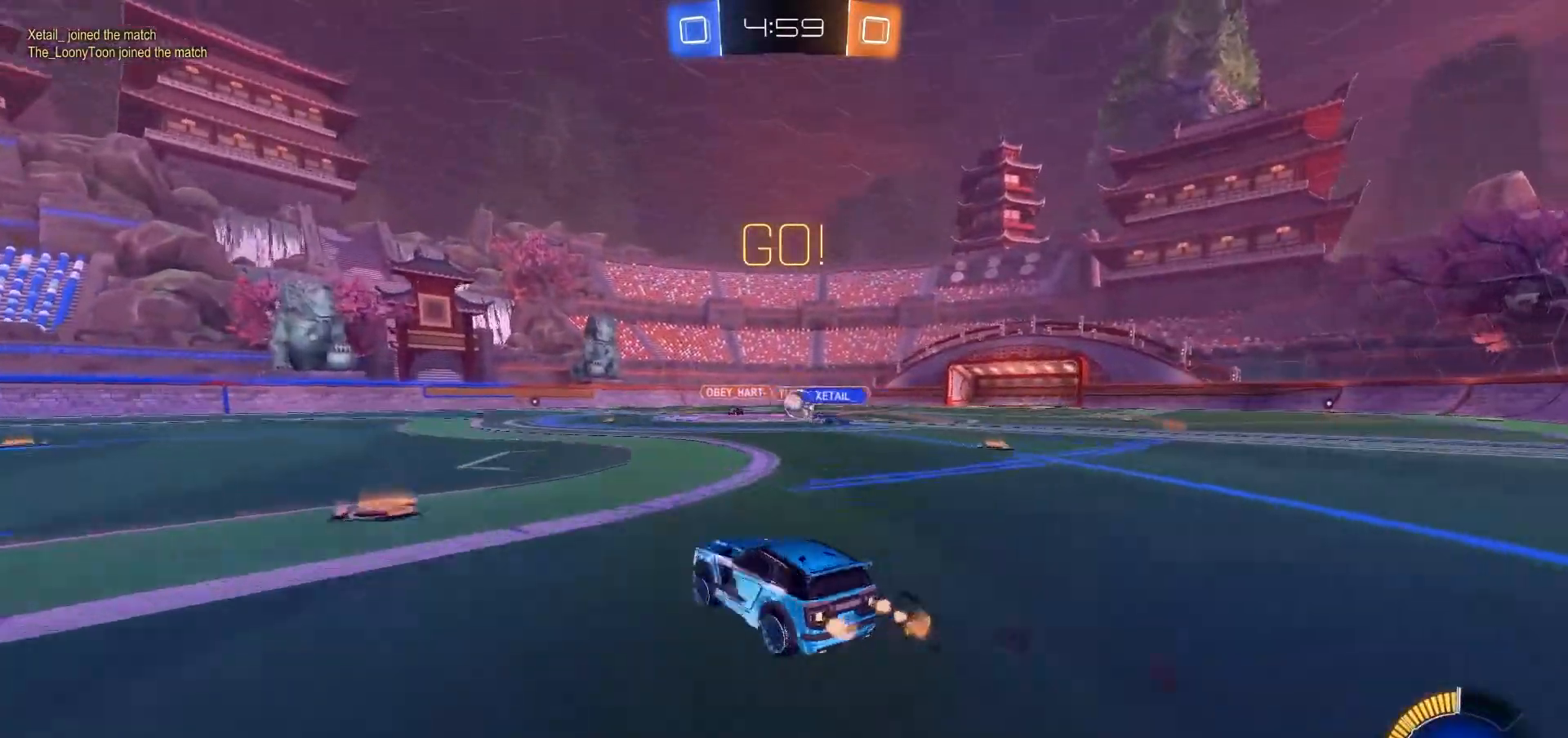
{"dt_ms": 500, "buttons": ["B", "R2"], "left_stick": "left", "right_stick": "center", "events": []}
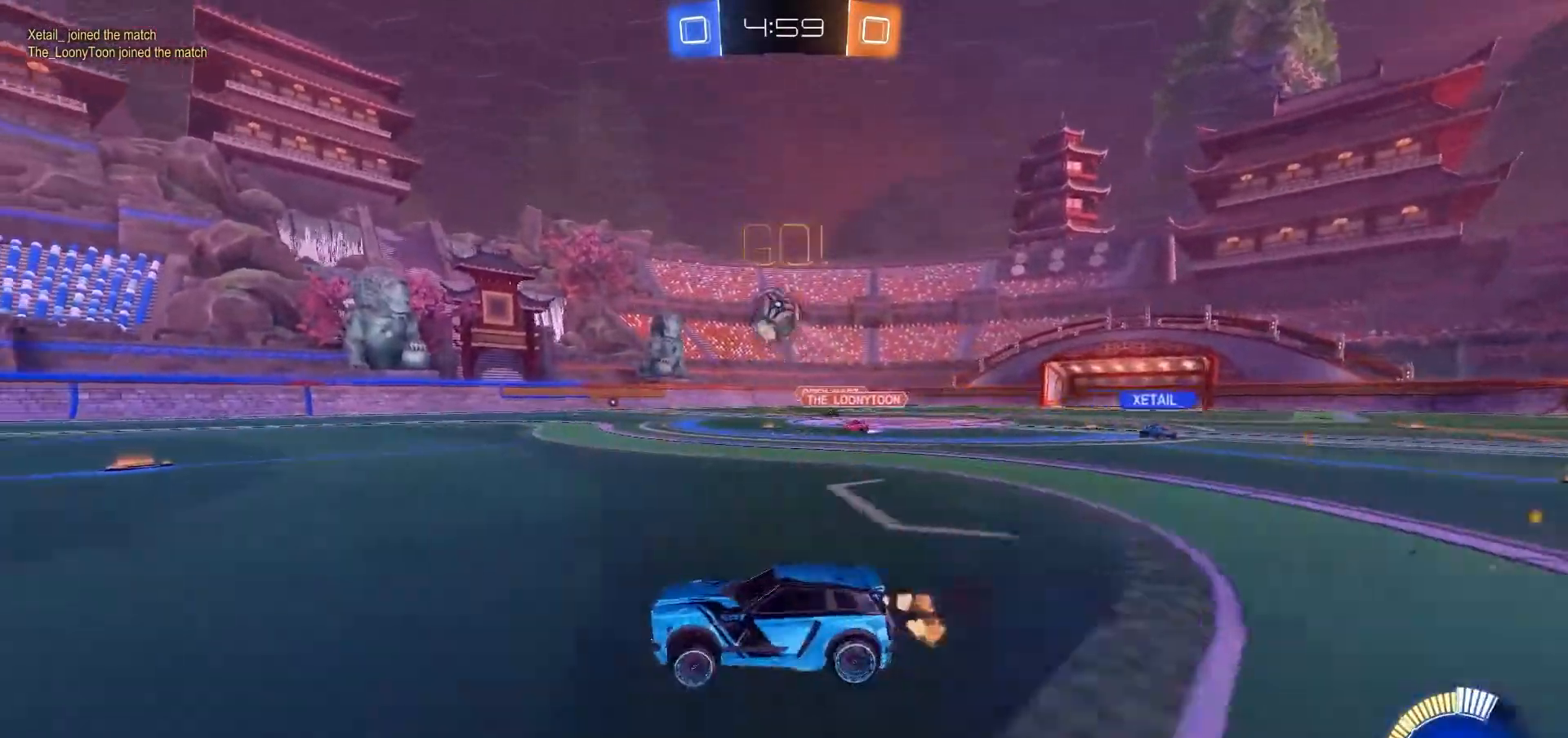
{"dt_ms": 500, "buttons": ["B", "R1", "R2"], "left_stick": "left", "right_stick": "center", "events": [[67, "left_stick", "down-right"], [233, "left_stick", "center"], [367, "left_stick", "down-left"], [433, "R1", "down"], [500, "left_stick", "left"]]}
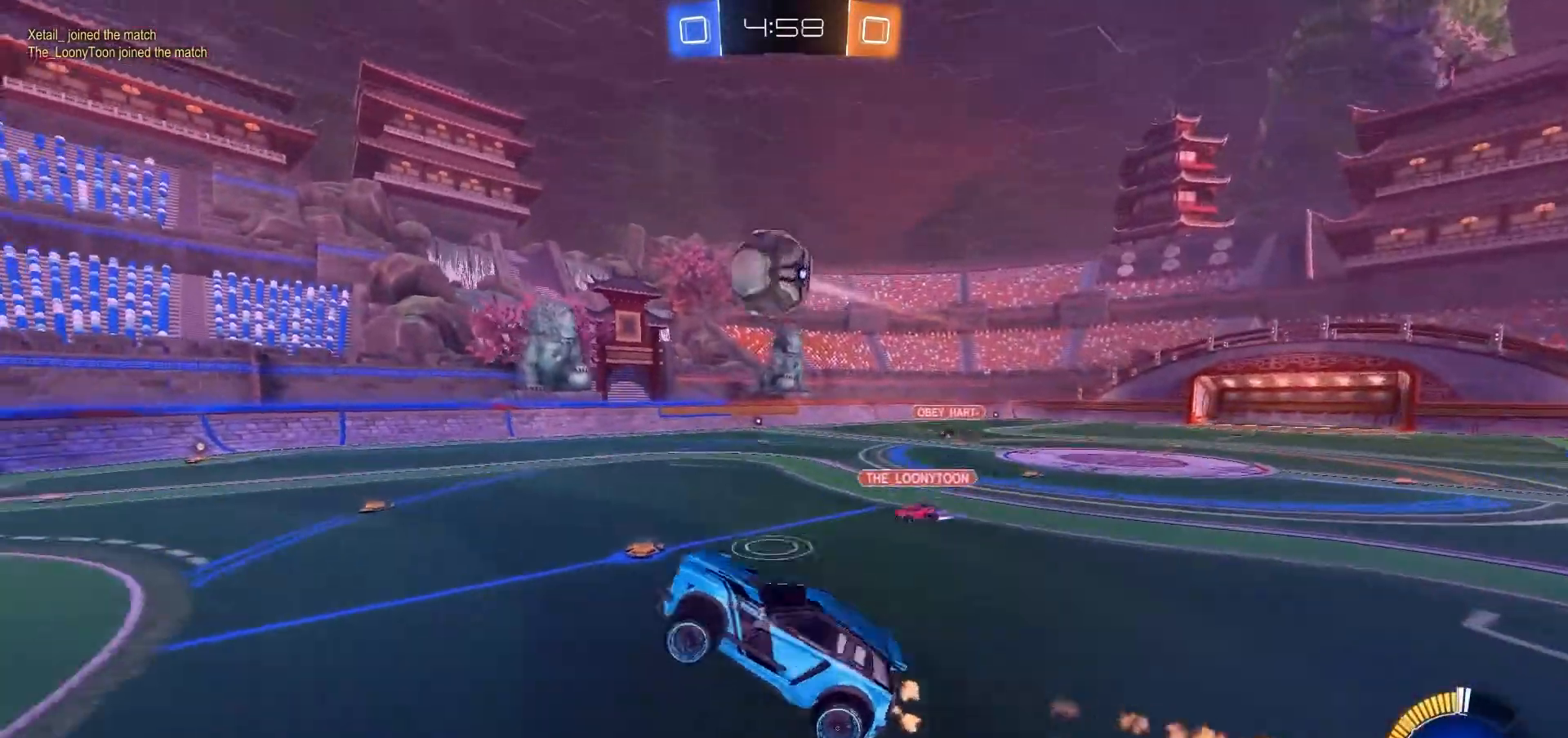
{"dt_ms": 500, "buttons": ["B", "R1", "R2"], "left_stick": "up-left", "right_stick": "center", "events": [[33, "left_stick", "up-left"], [167, "left_stick", "up"], [367, "left_stick", "up-left"]]}
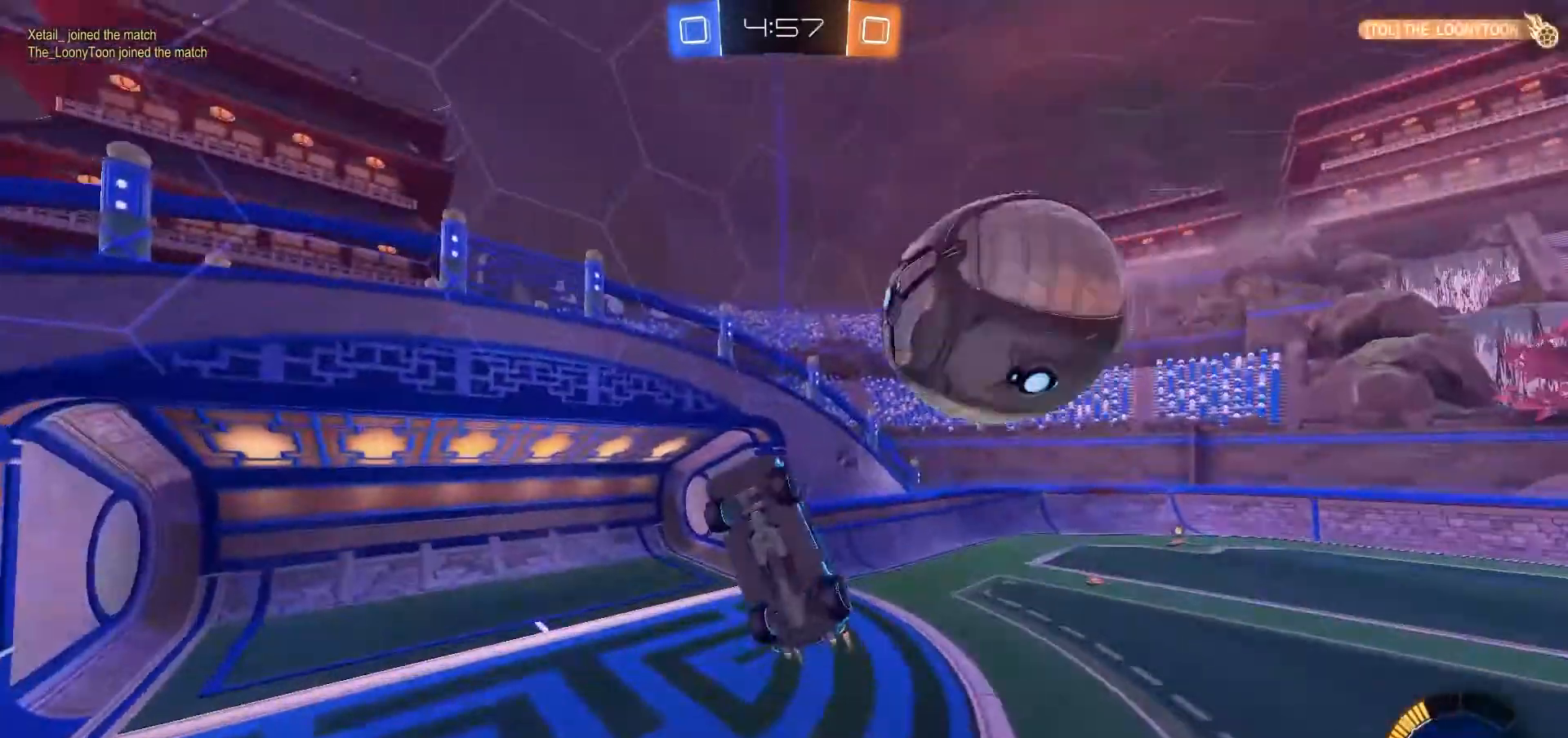
{"dt_ms": 500, "buttons": ["B", "R2"], "left_stick": "right", "right_stick": "center", "events": [[200, "left_stick", "up"], [367, "left_stick", "up-right"], [467, "R1", "up"], [500, "left_stick", "right"]]}
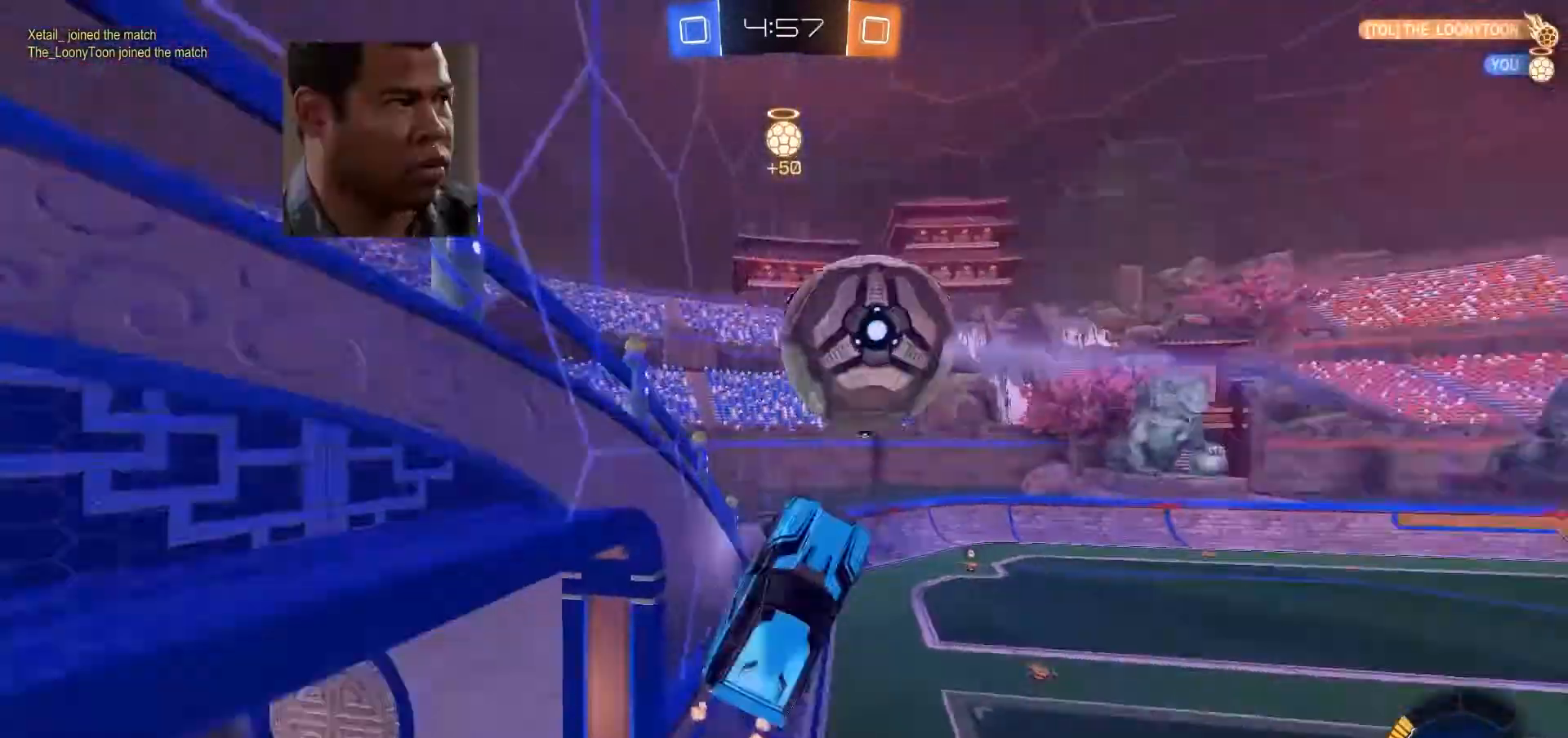
{"dt_ms": 500, "buttons": ["B", "R2"], "left_stick": "right", "right_stick": "center", "events": []}
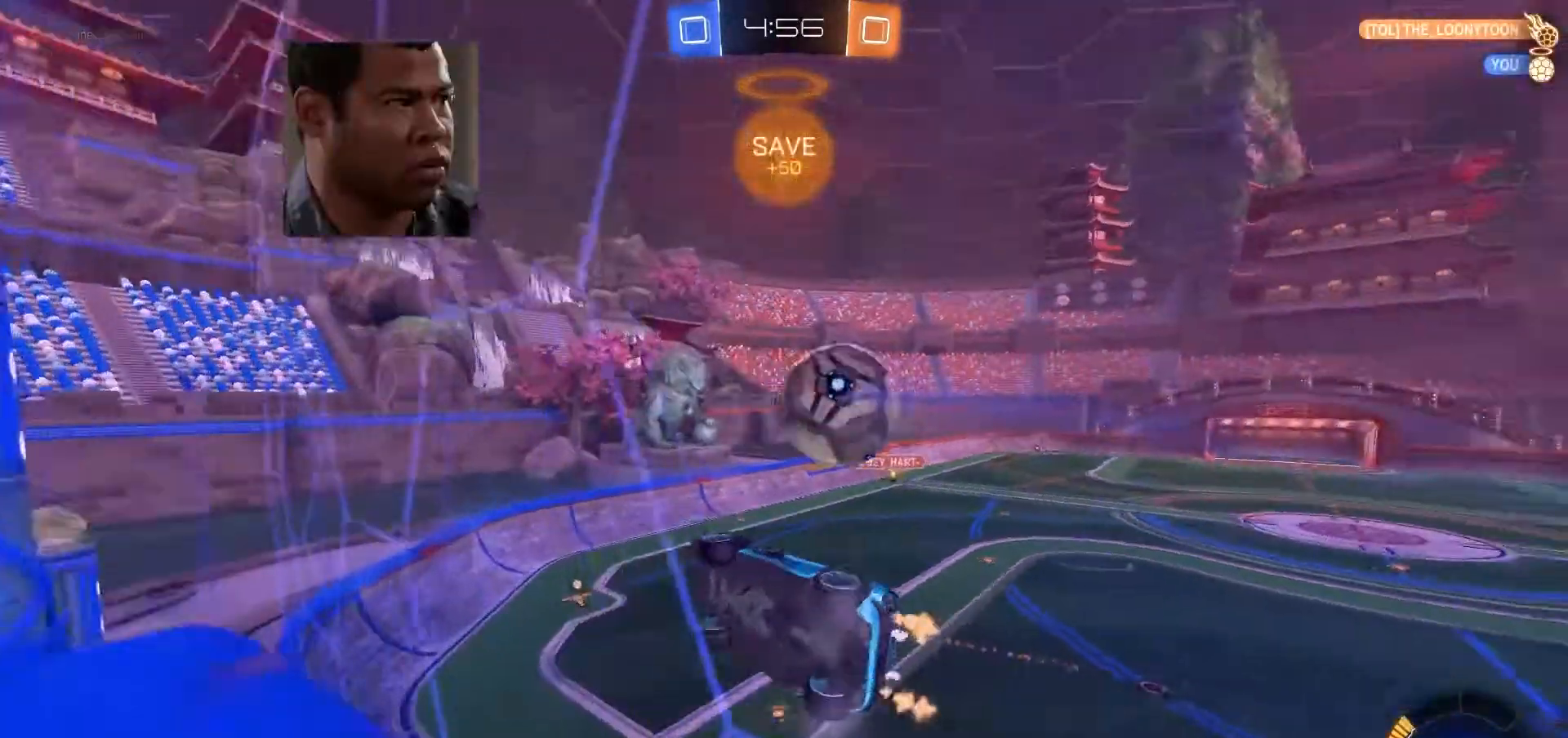
{"dt_ms": 500, "buttons": ["B", "R2"], "left_stick": "right", "right_stick": "center", "events": []}
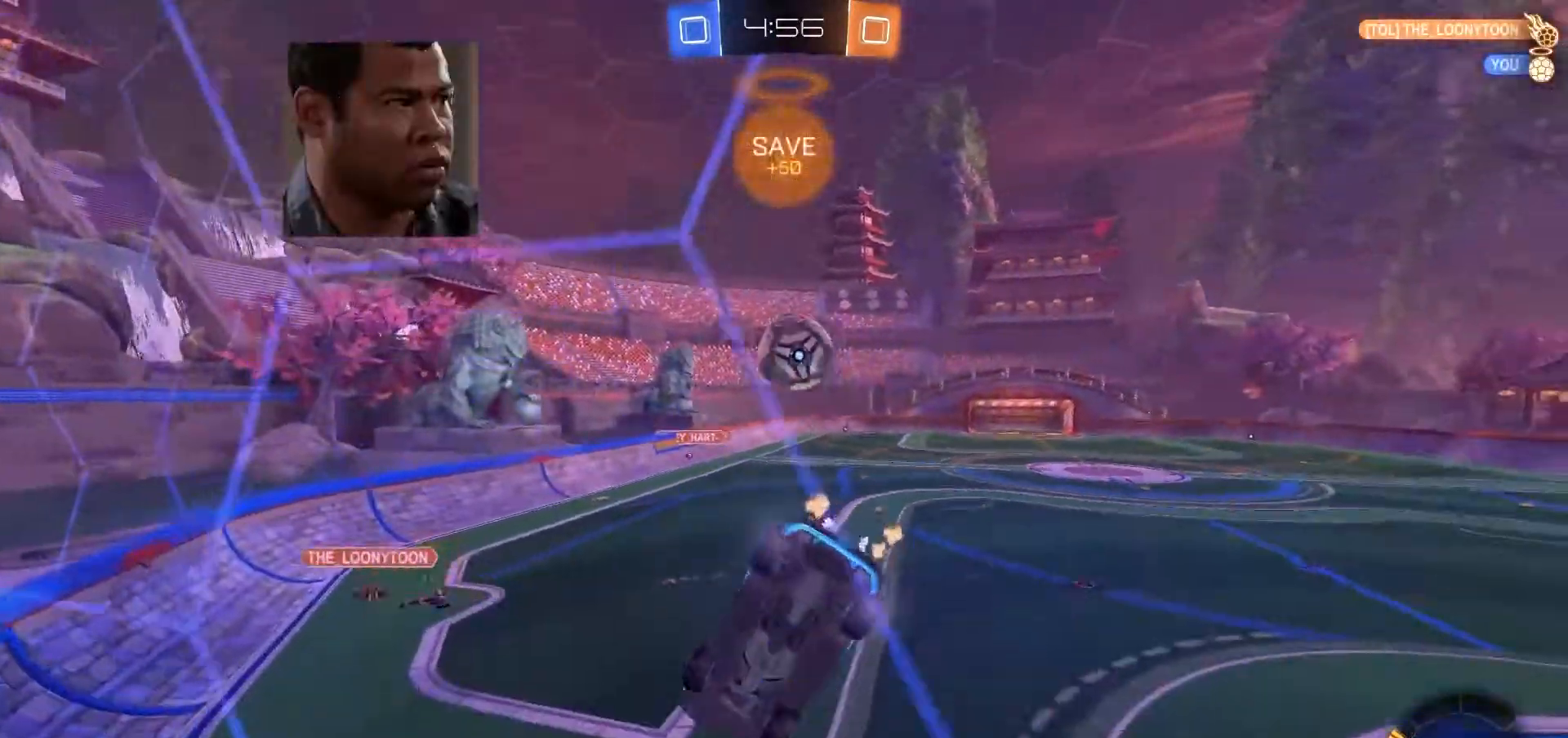
{"dt_ms": 500, "buttons": ["R2"], "left_stick": "left", "right_stick": "center", "events": [[167, "left_stick", "center"], [433, "left_stick", "left"], [500, "B", "up"]]}
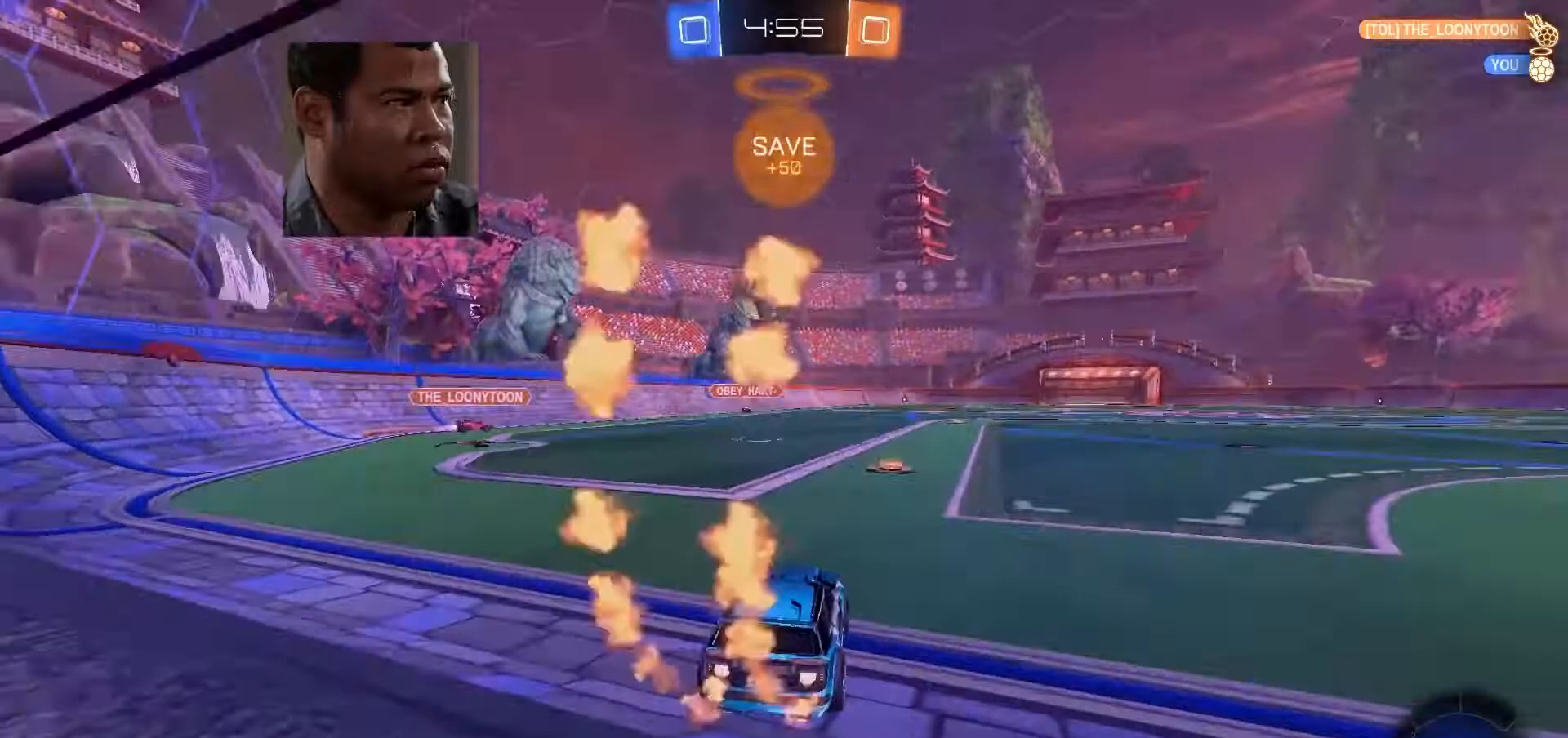
{"dt_ms": 500, "buttons": ["B", "R2"], "left_stick": "down", "right_stick": "center", "events": [[33, "B", "down"], [200, "left_stick", "center"], [267, "left_stick", "down"]]}
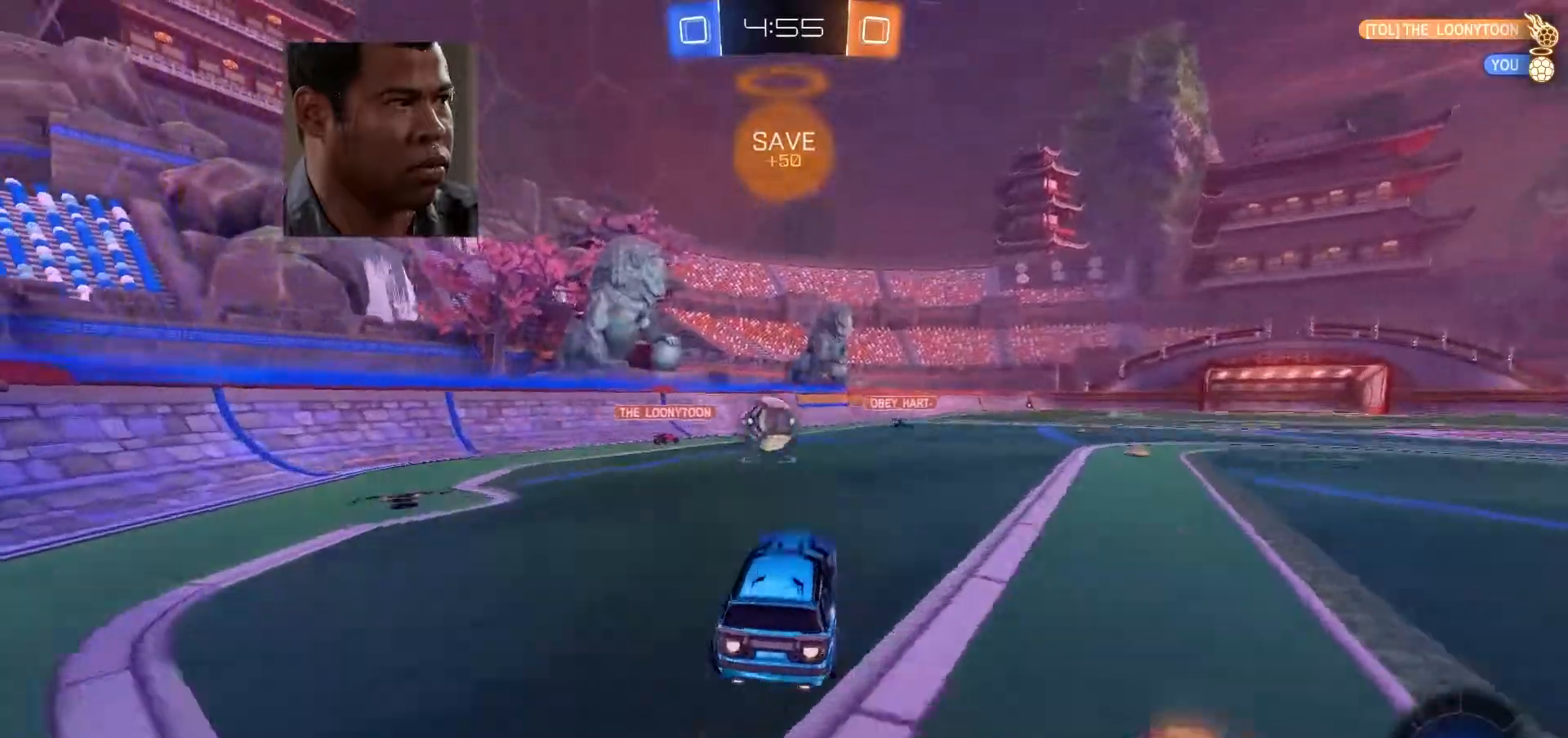
{"dt_ms": 1000, "buttons": ["B", "R2"], "left_stick": "right", "right_stick": "center", "events": [[33, "left_stick", "center"], [367, "left_stick", "up-left"], [400, "L1", "down"], [600, "left_stick", "up-right"], [667, "left_stick", "center"], [767, "L2", "down"], [767, "left_stick", "right"], [833, "L2", "up"], [867, "L1", "up"]]}
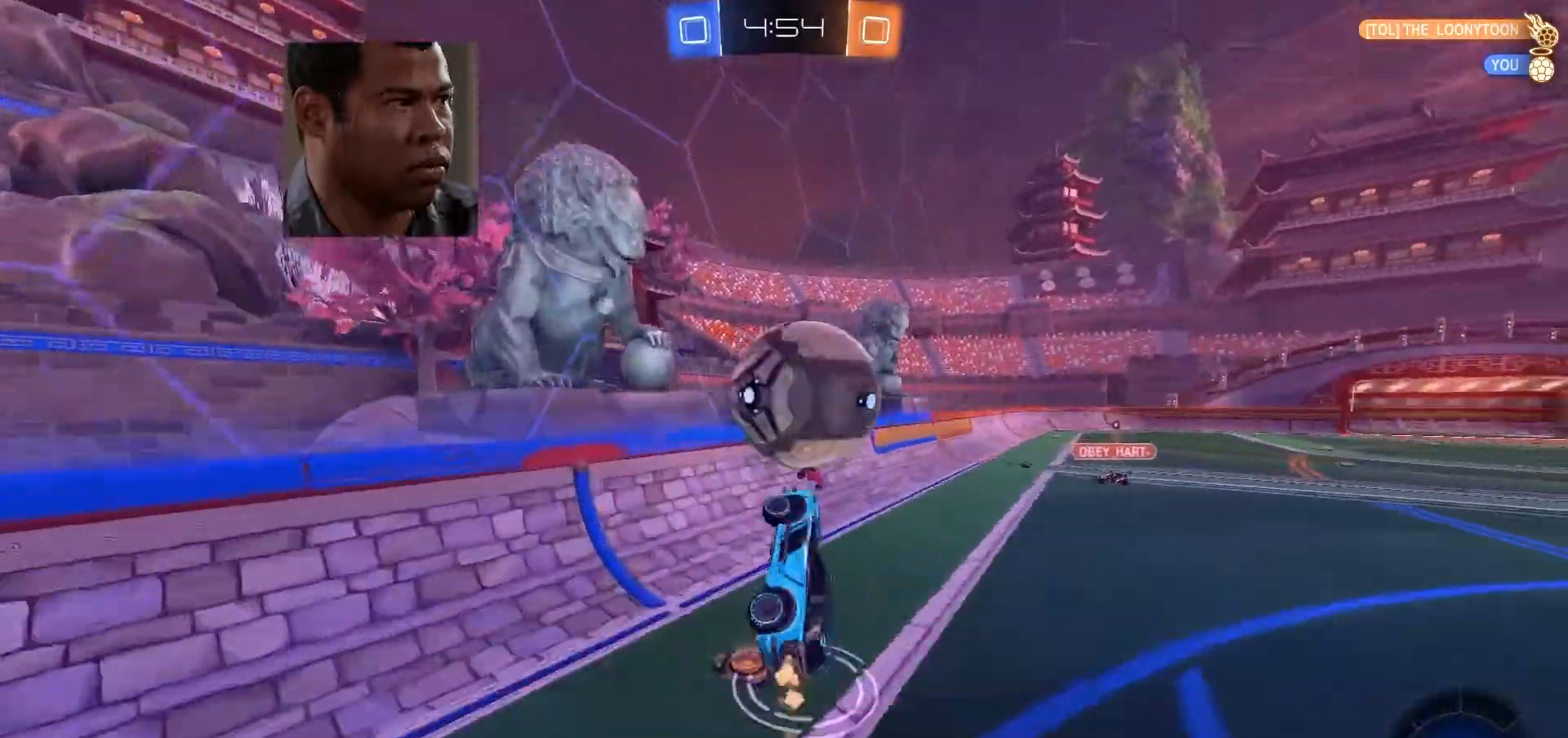
{"dt_ms": 500, "buttons": ["B", "R2"], "left_stick": "center", "right_stick": "center", "events": [[100, "L2", "down"], [100, "left_stick", "center"], [167, "L2", "up"], [167, "left_stick", "right"], [467, "left_stick", "center"]]}
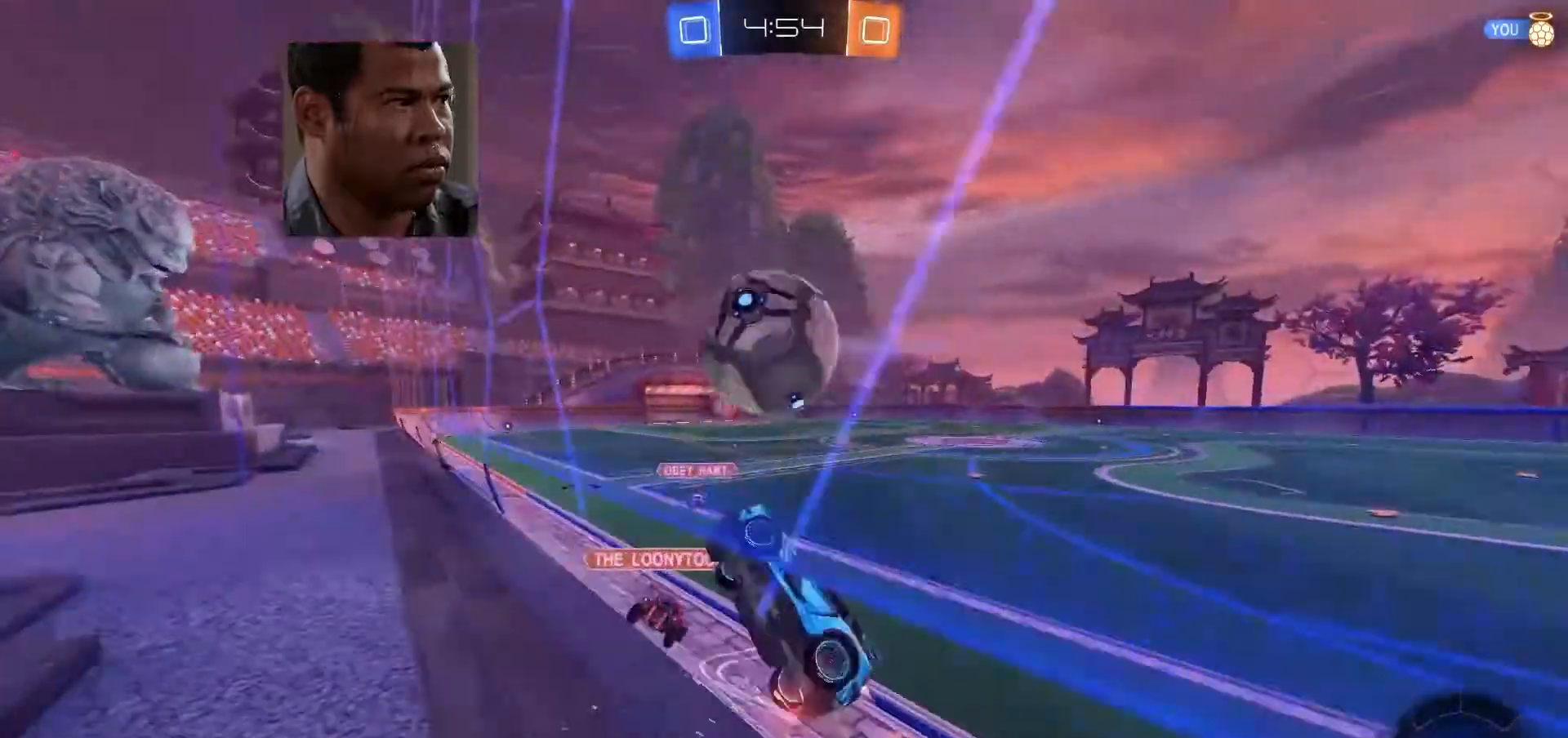
{"dt_ms": 500, "buttons": ["B", "R2"], "left_stick": "right", "right_stick": "center", "events": [[133, "L2", "down"], [200, "L2", "up"], [200, "left_stick", "right"]]}
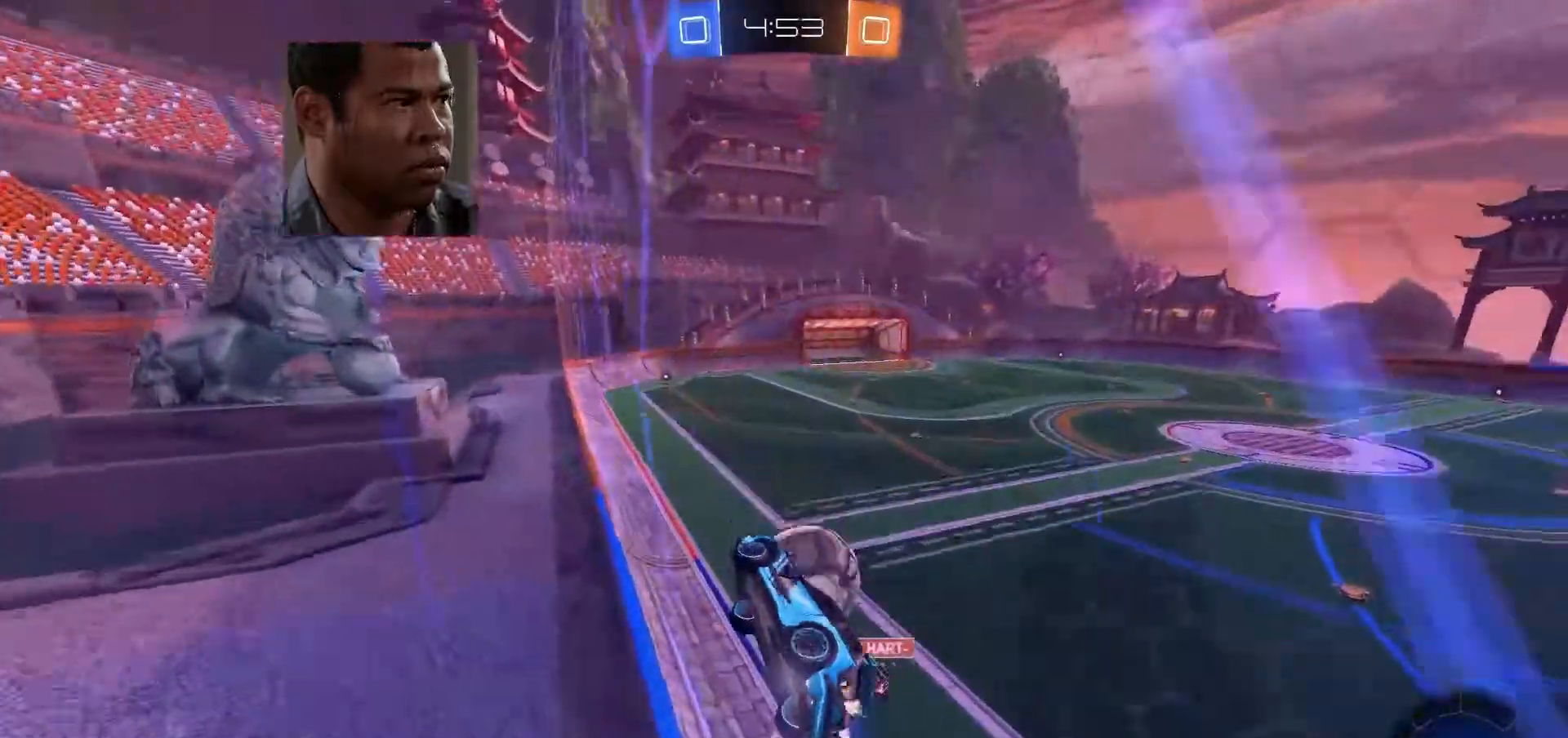
{"dt_ms": 1000, "buttons": ["B", "R2"], "left_stick": "up", "right_stick": "center", "events": [[333, "L1", "down"], [333, "L2", "down"], [333, "left_stick", "down"], [533, "L1", "up"], [533, "L2", "up"], [800, "left_stick", "left"], [867, "left_stick", "up"]]}
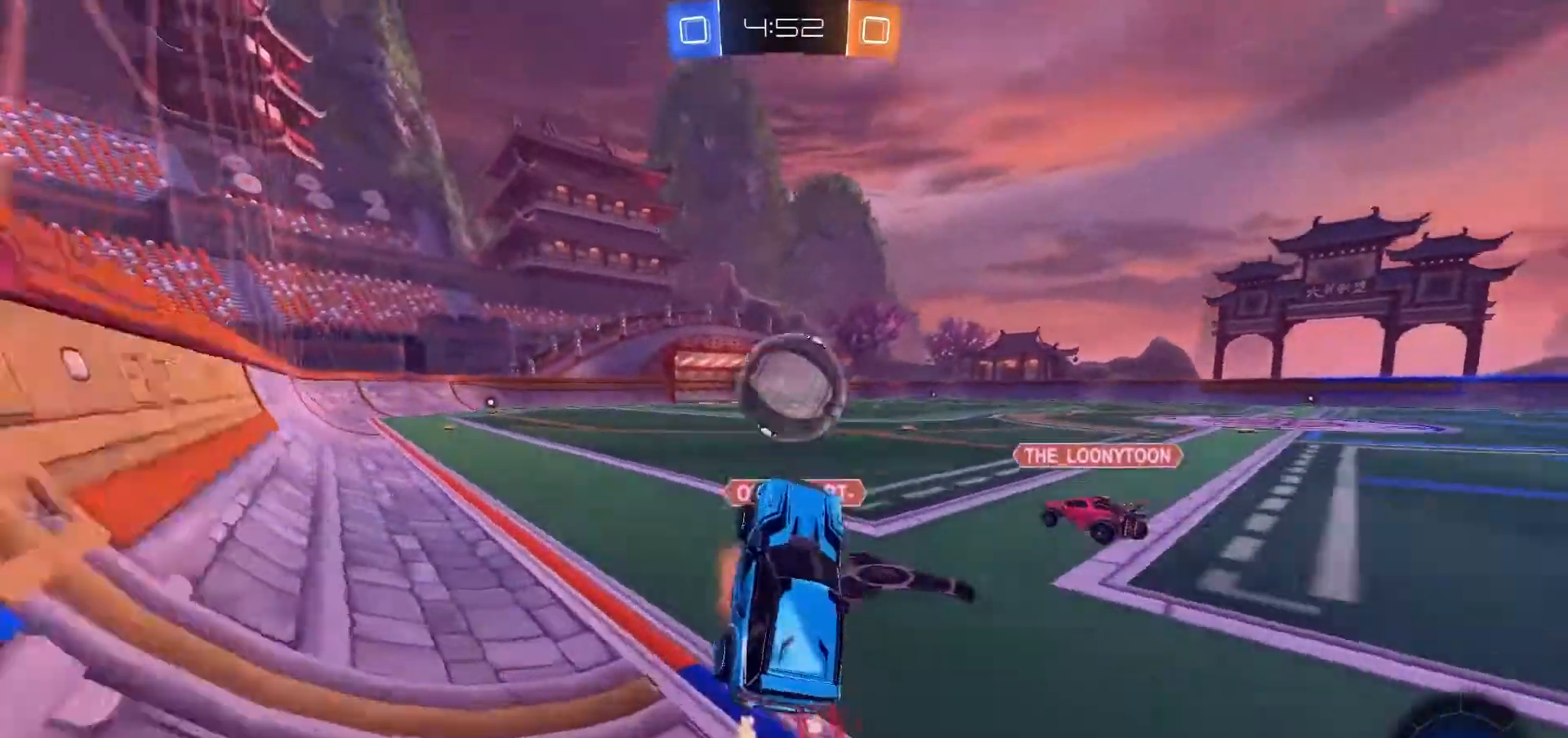
{"dt_ms": 500, "buttons": ["B", "R2"], "left_stick": "up", "right_stick": "center", "events": [[100, "L2", "down"], [167, "L2", "up"]]}